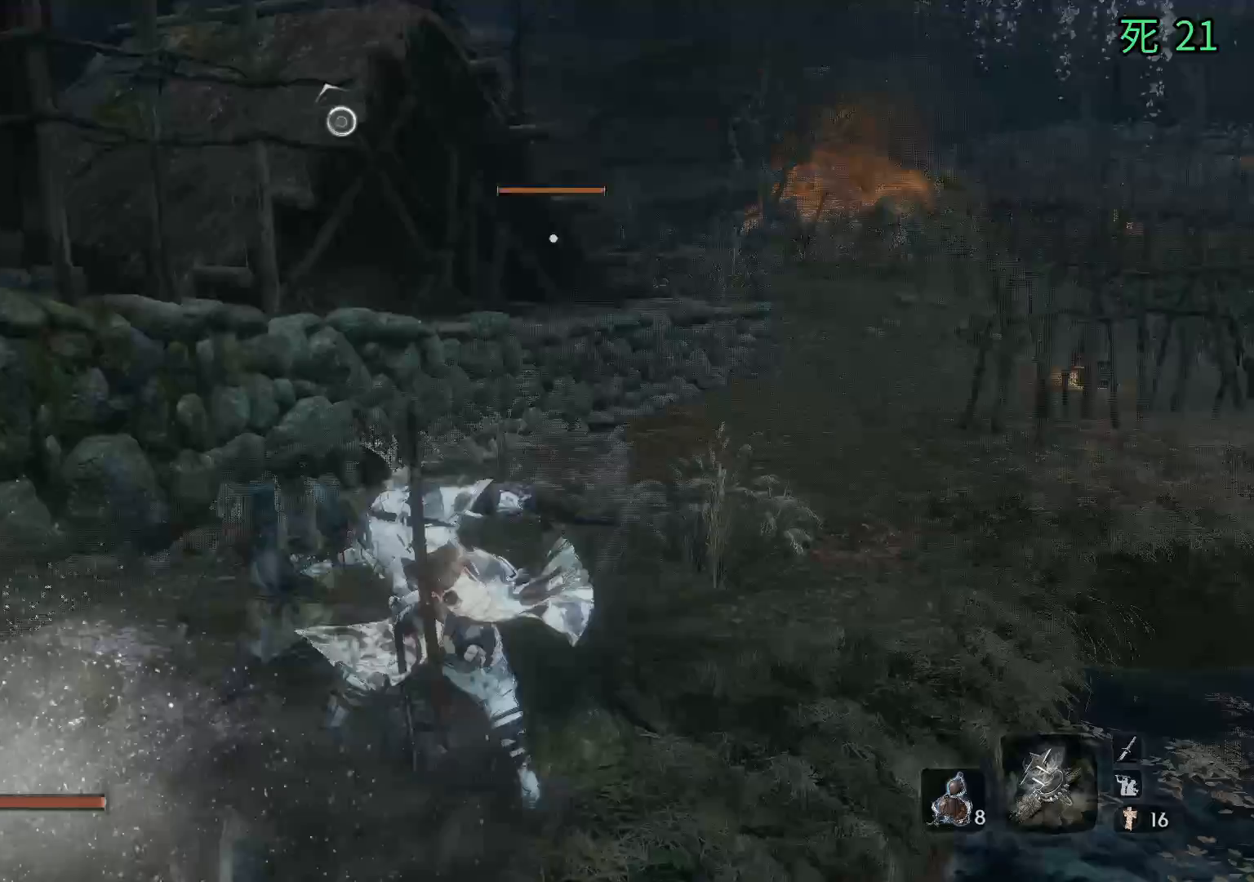
Gameplay with a controller (Xbox layout); each line is a JSON object with the inputs held at the frame after it. "events" lists button and stick changes between this image and that frame as [ms after this image, input, new state], when the widget could be followed in between. Not read: DPAD_DOWN DPAD_LEFT DPAD_RIGHT DPAD_UP L1 L2 L3 R1 R2 R3 other_buttons right_stick.
{"buttons": [], "left_stick": "center", "events": []}
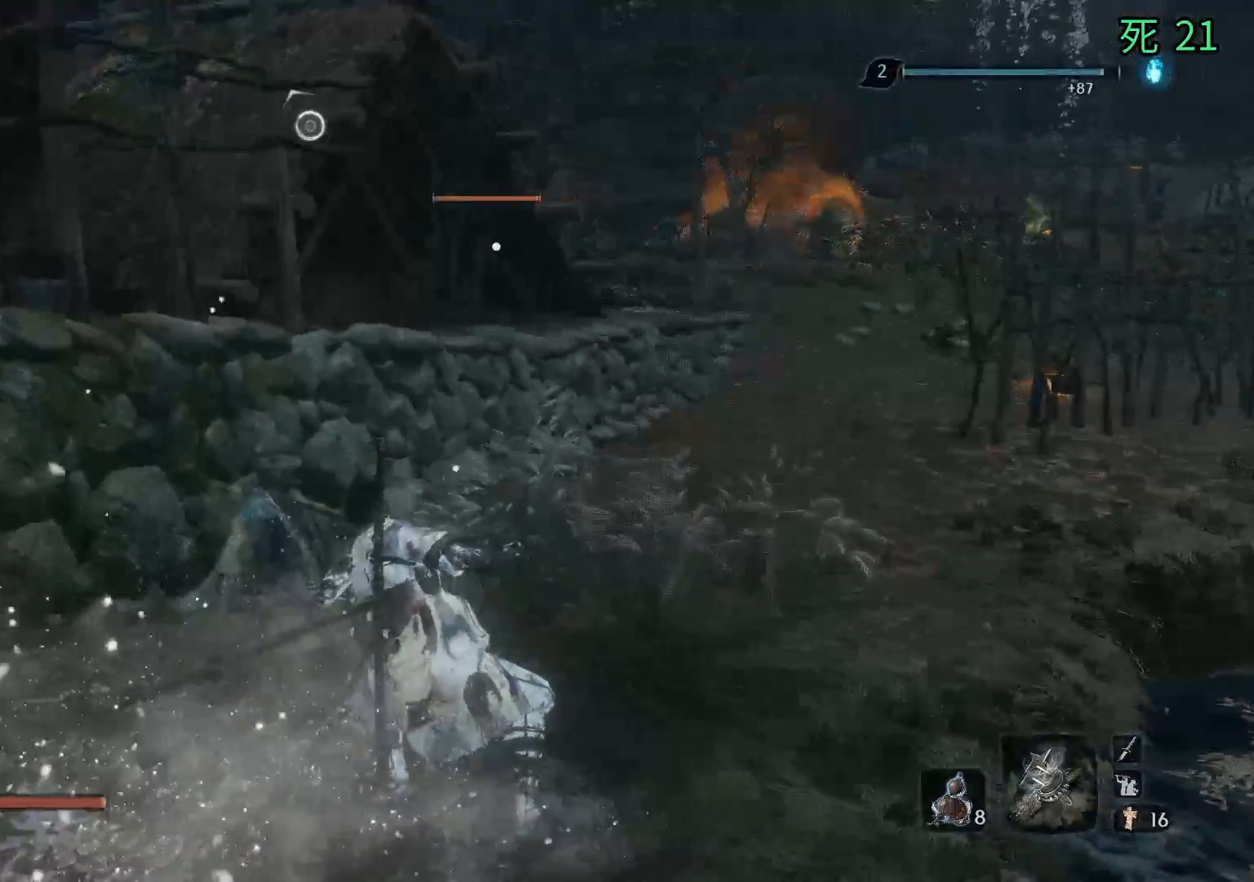
{"buttons": [], "left_stick": "center", "events": []}
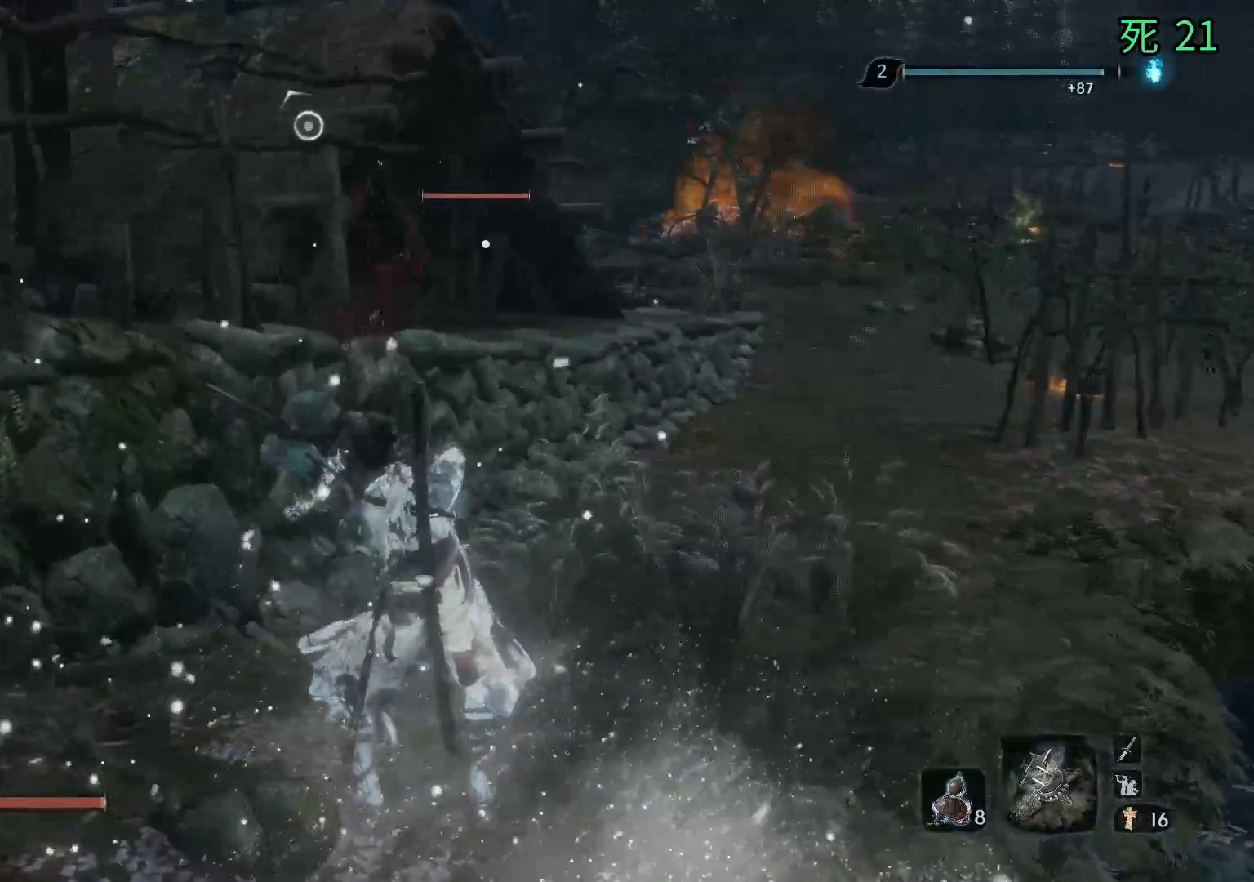
{"buttons": [], "left_stick": "center", "events": []}
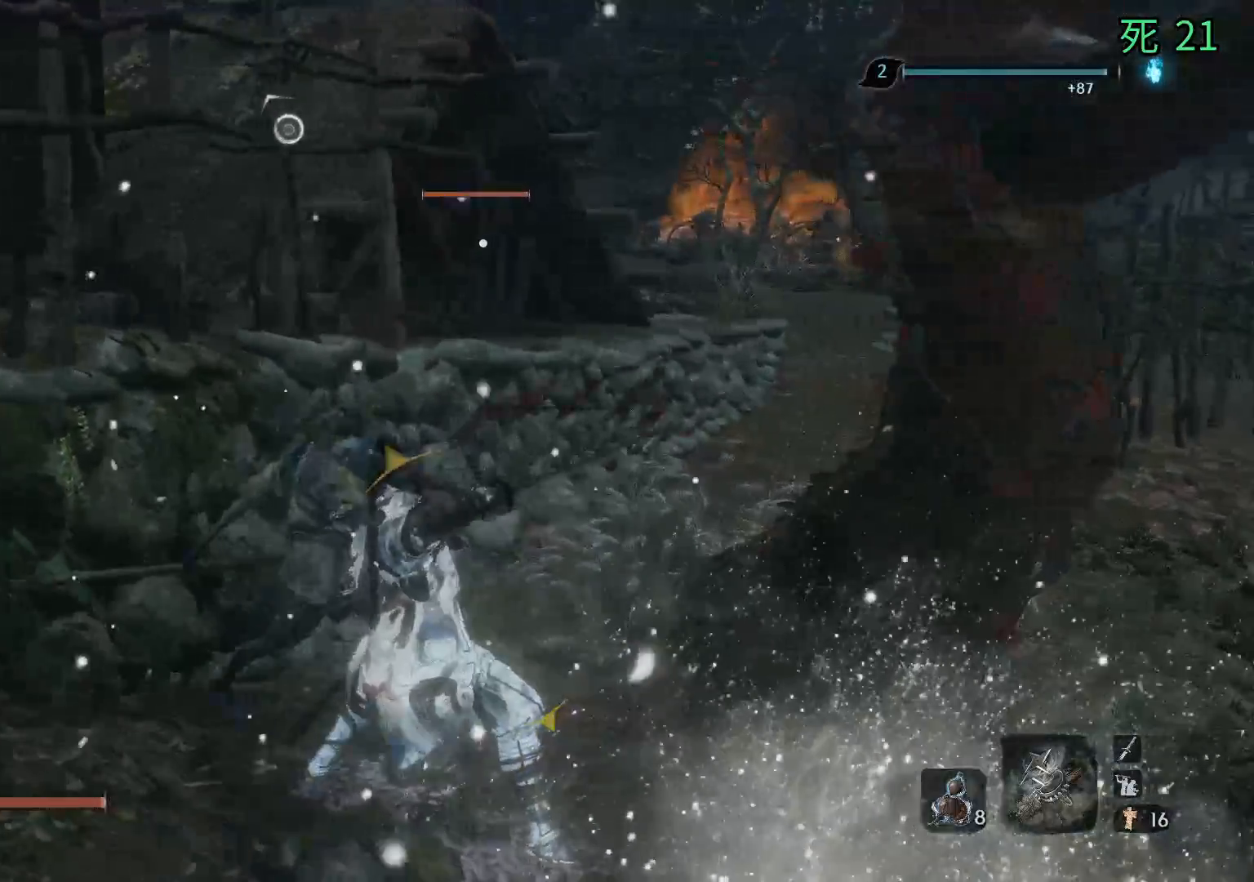
{"buttons": [], "left_stick": "down-right", "events": [[17, "left_stick", "down"], [500, "left_stick", "down-right"]]}
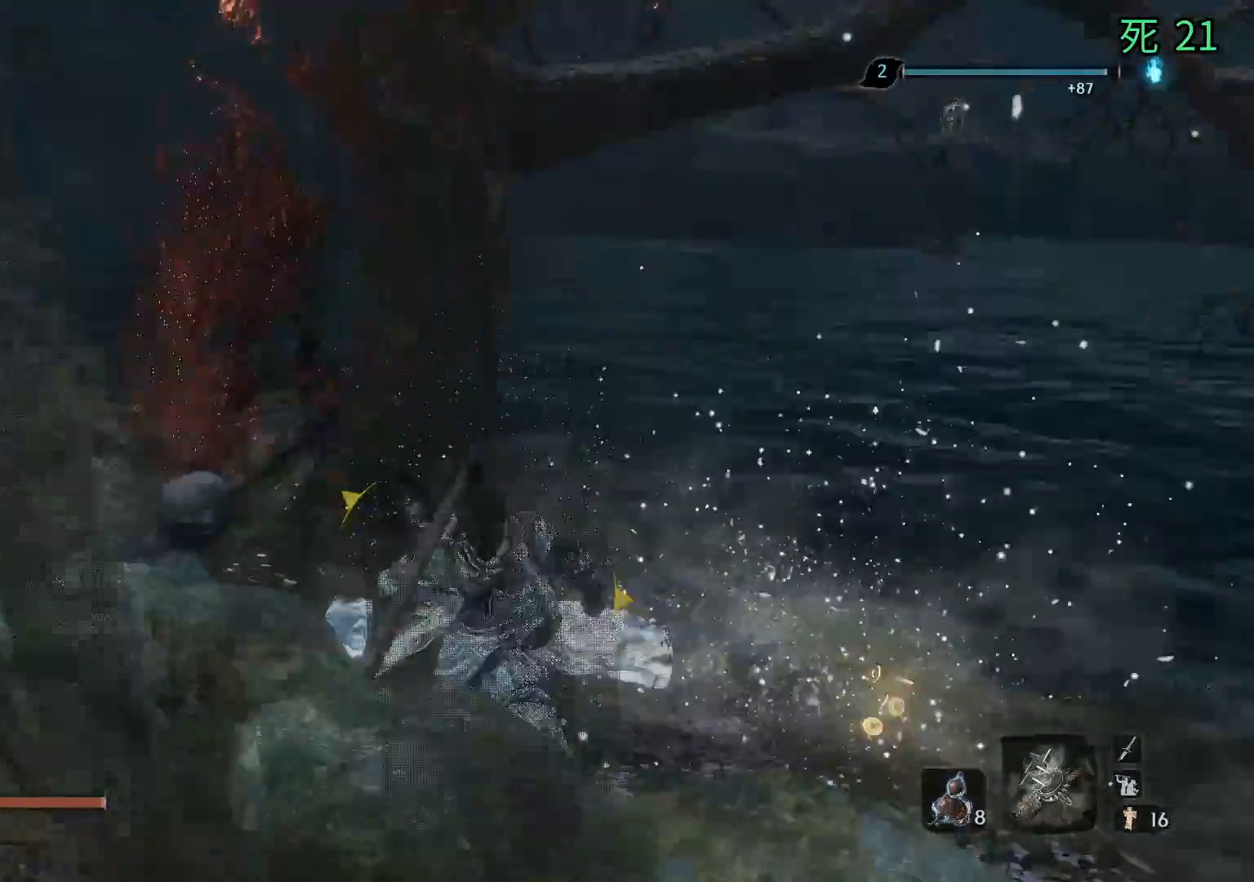
{"buttons": ["B"], "left_stick": "up-right", "events": [[183, "B", "down"], [333, "left_stick", "up-right"]]}
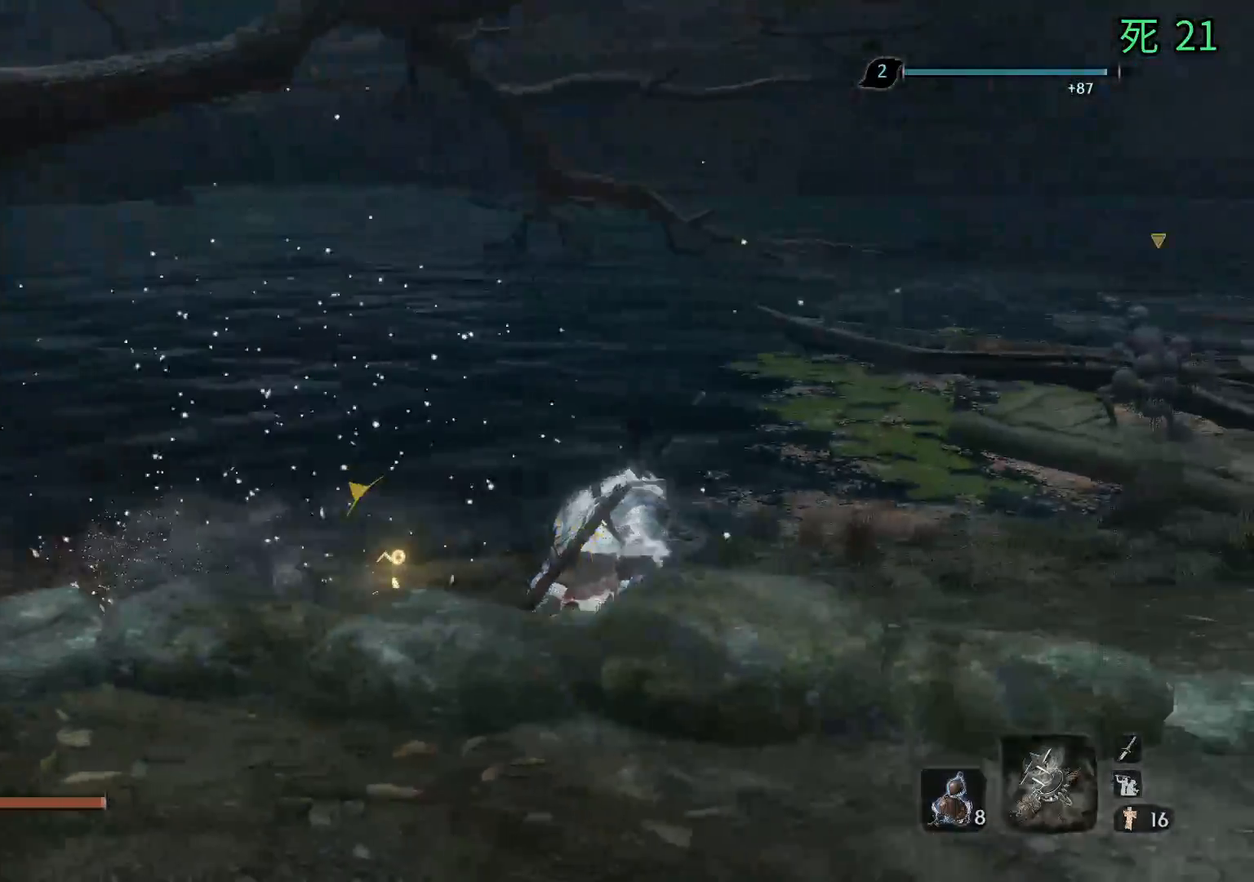
{"buttons": ["B"], "left_stick": "right", "events": [[300, "left_stick", "right"]]}
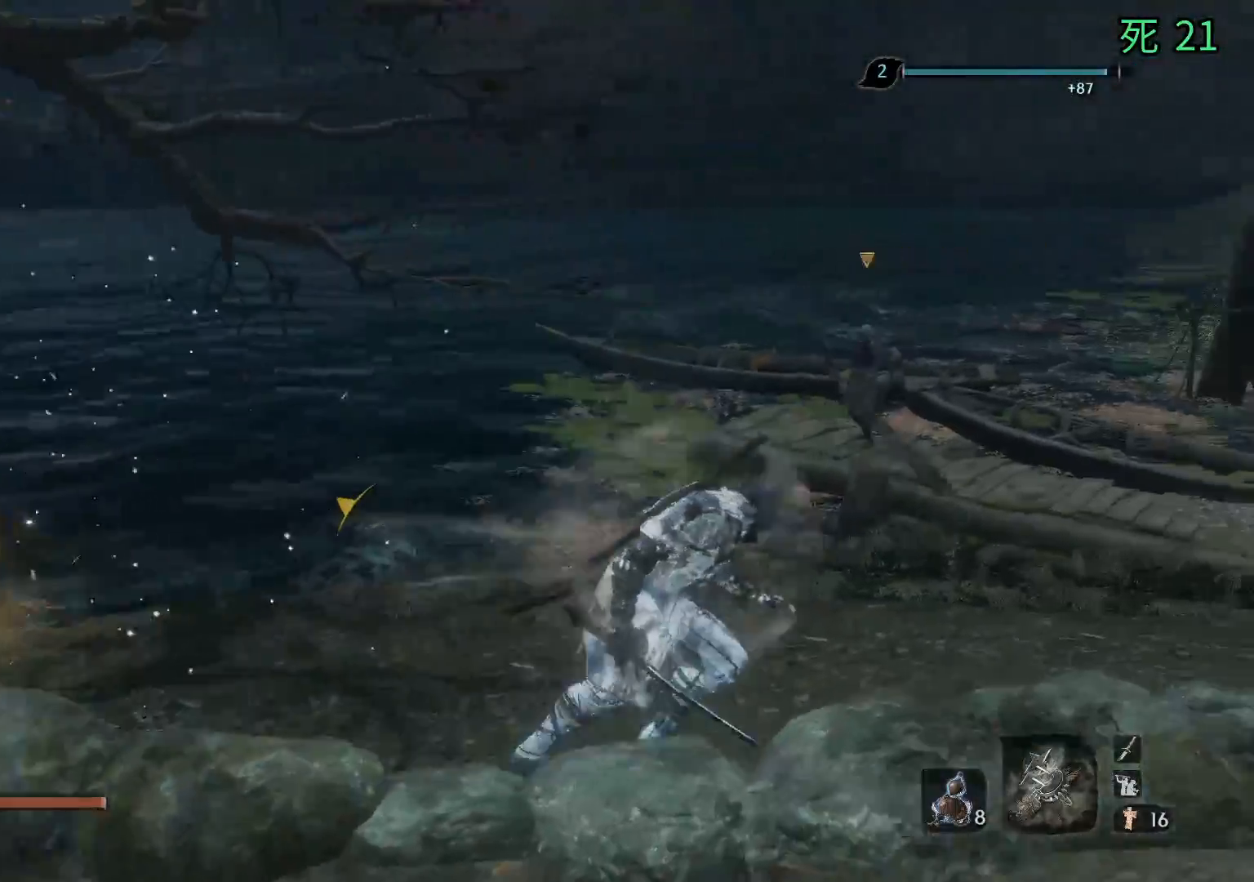
{"buttons": [], "left_stick": "up", "events": [[117, "B", "up"], [500, "left_stick", "up"]]}
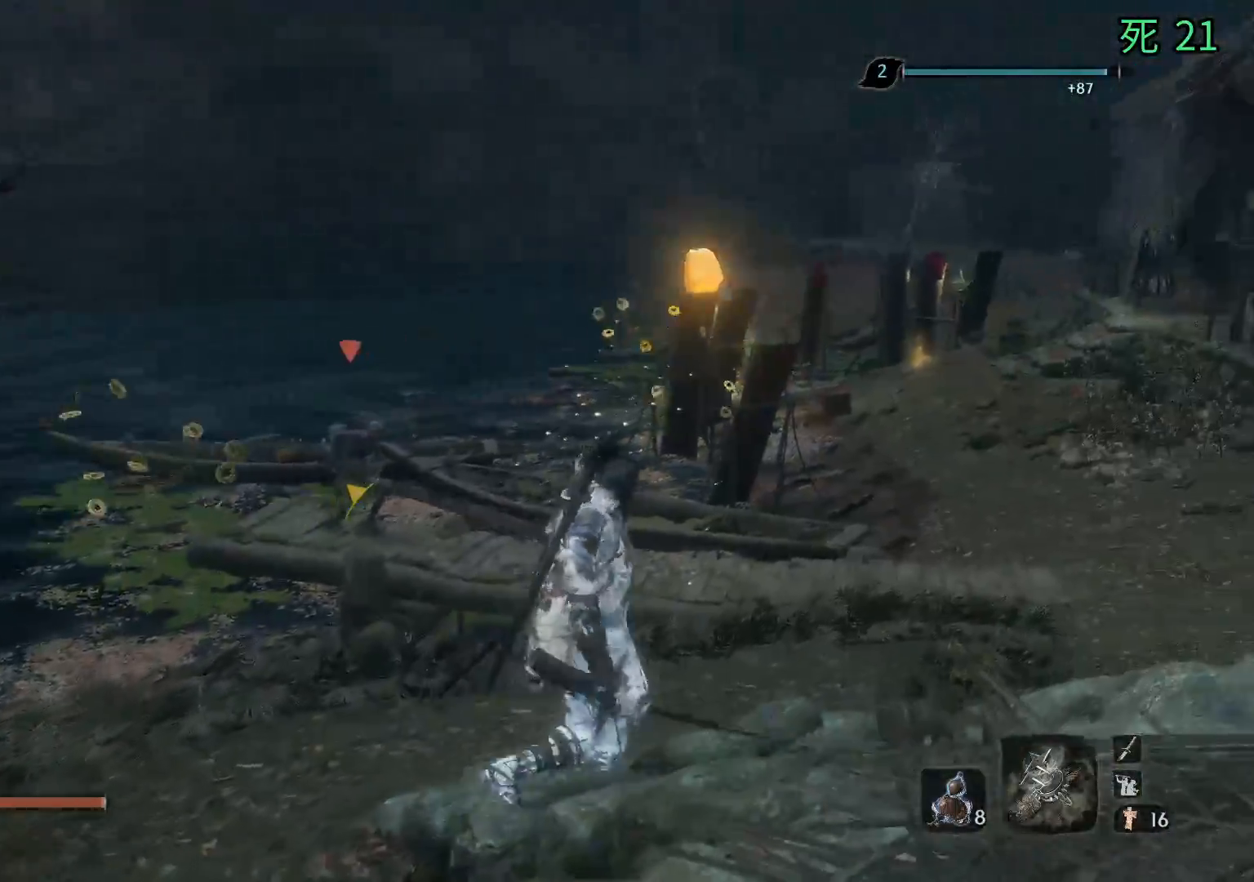
{"buttons": ["B"], "left_stick": "up", "events": [[383, "A", "down"], [483, "A", "up"], [483, "B", "down"]]}
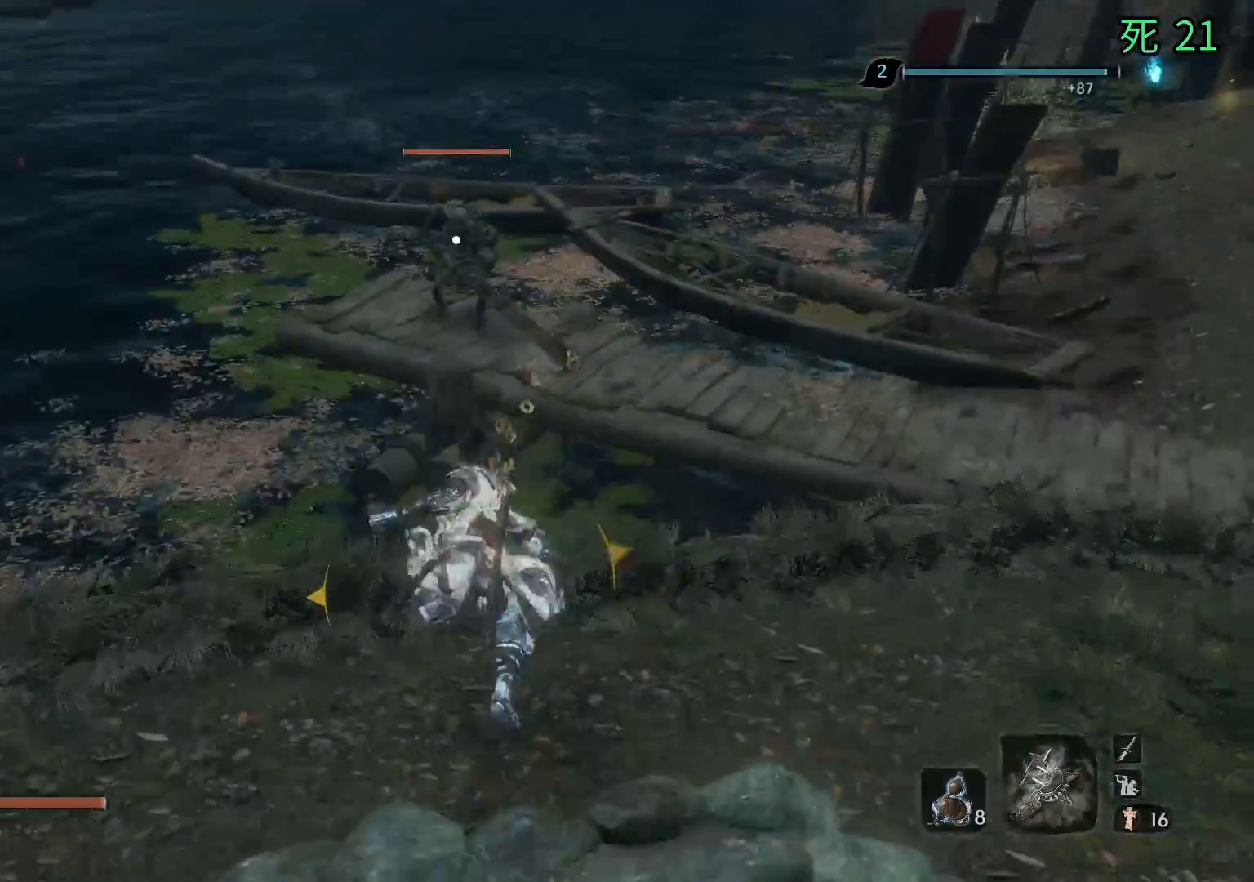
{"buttons": [], "left_stick": "up", "events": [[33, "B", "up"]]}
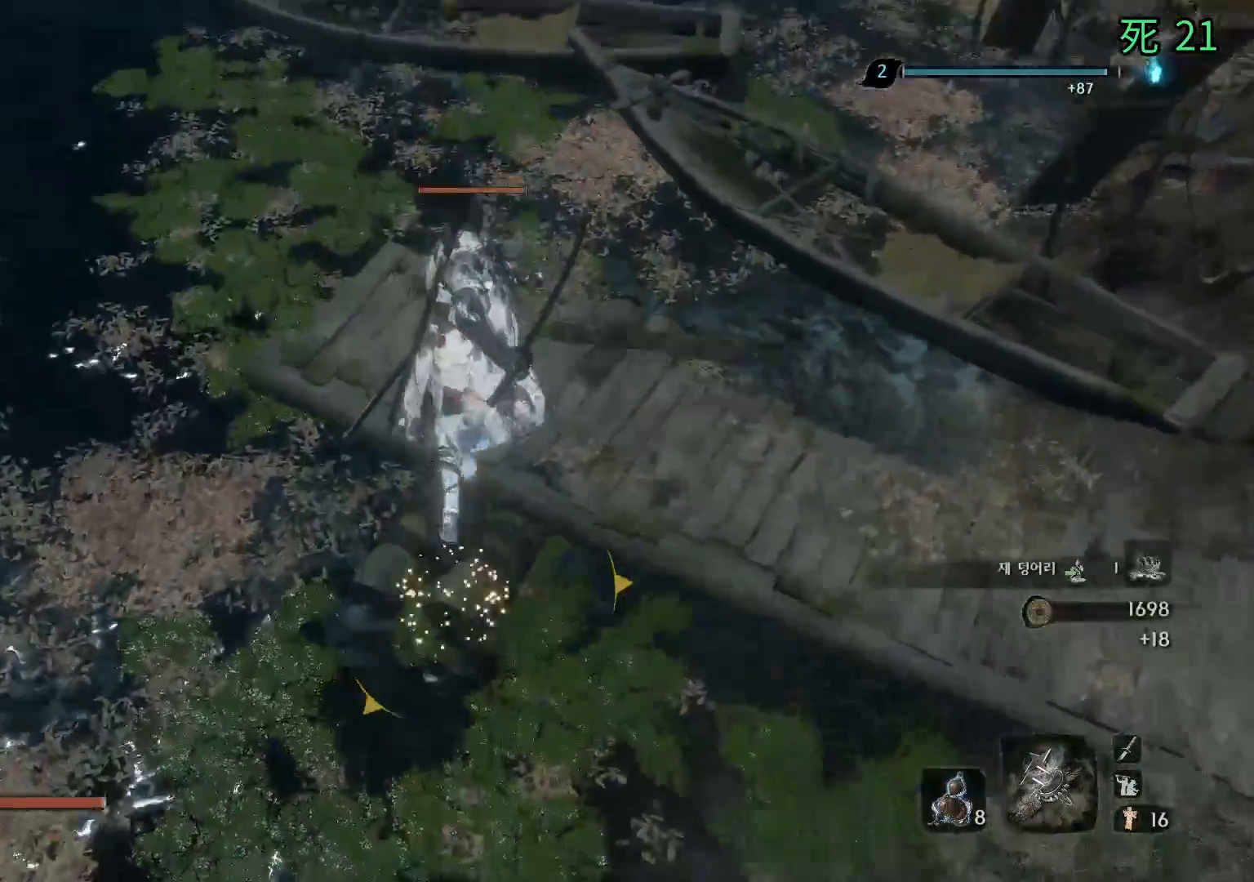
{"buttons": [], "left_stick": "up", "events": []}
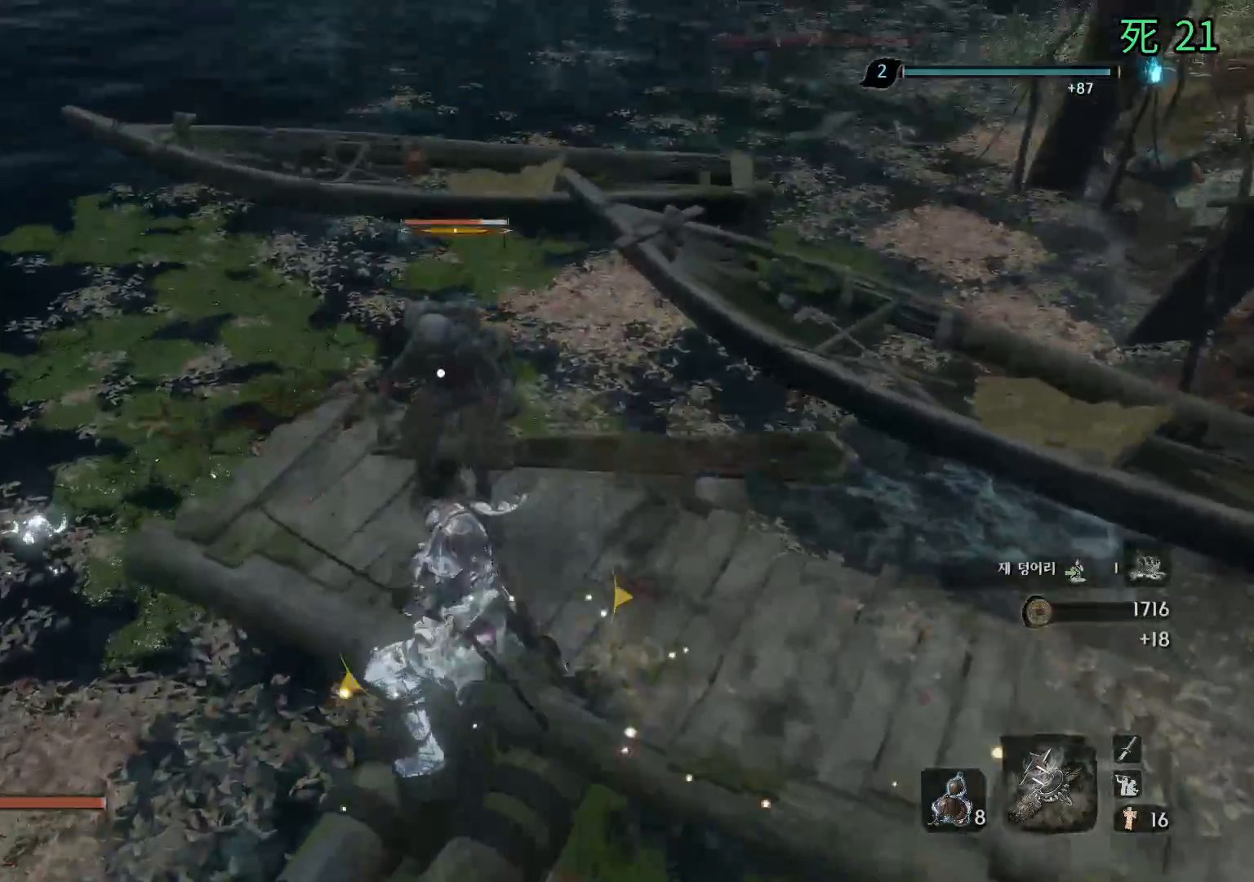
{"buttons": [], "left_stick": "up", "events": []}
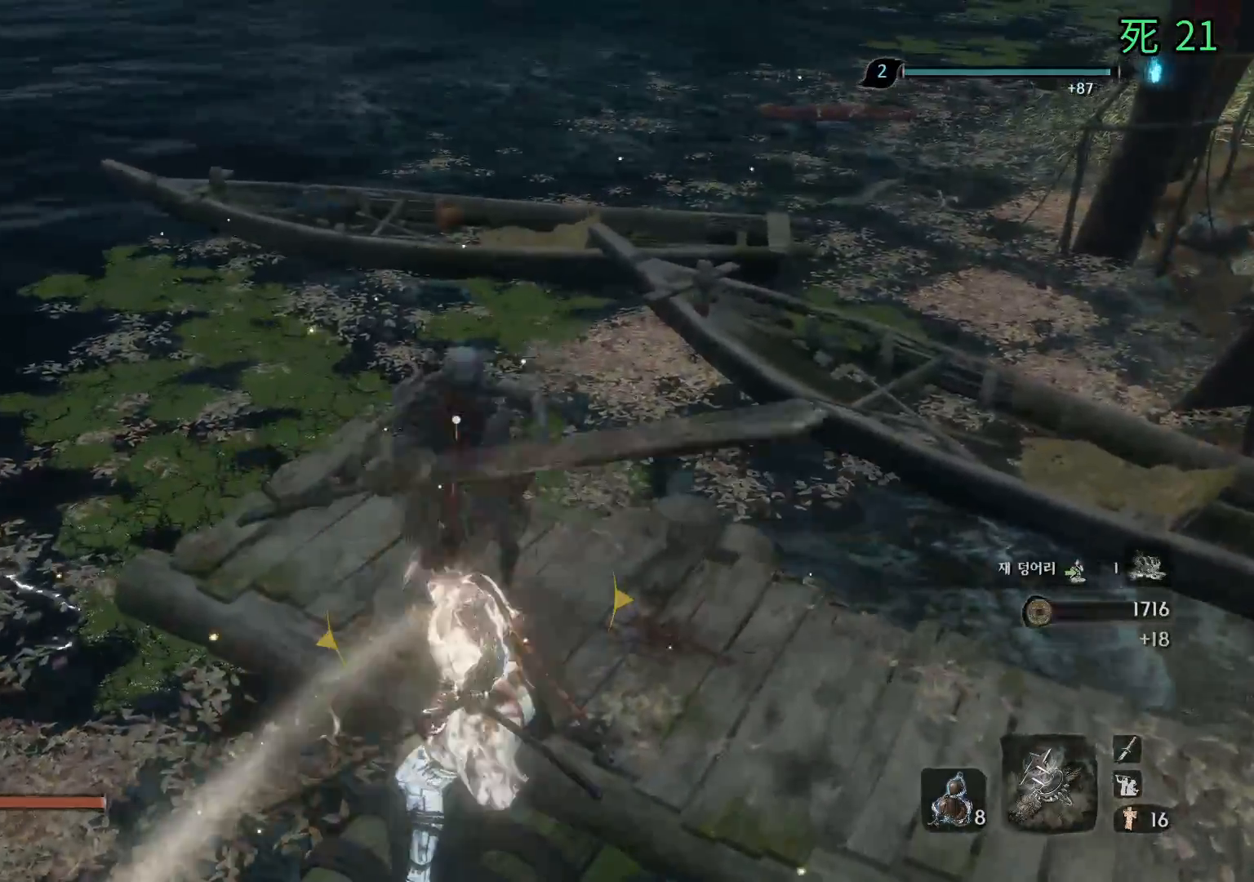
{"buttons": [], "left_stick": "up", "events": []}
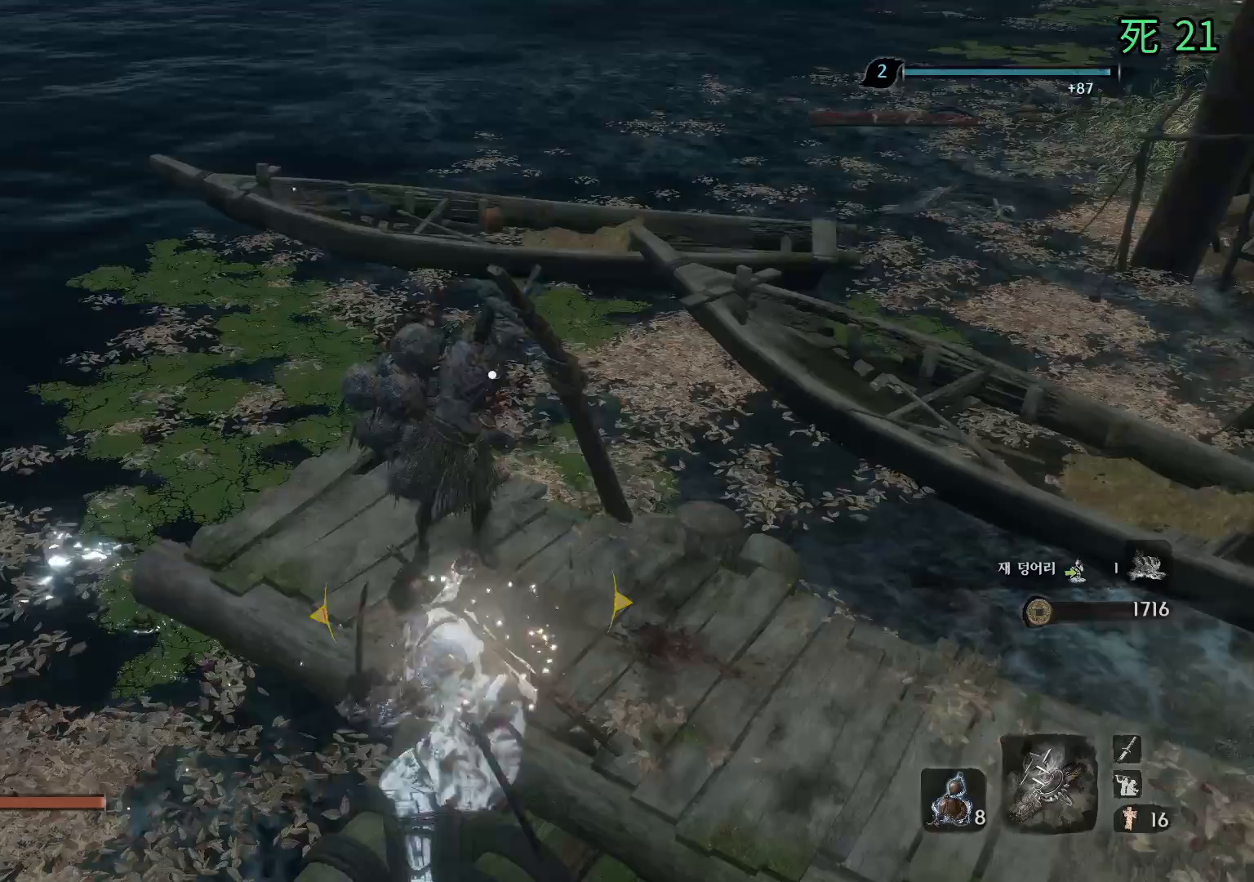
{"buttons": [], "left_stick": "up", "events": []}
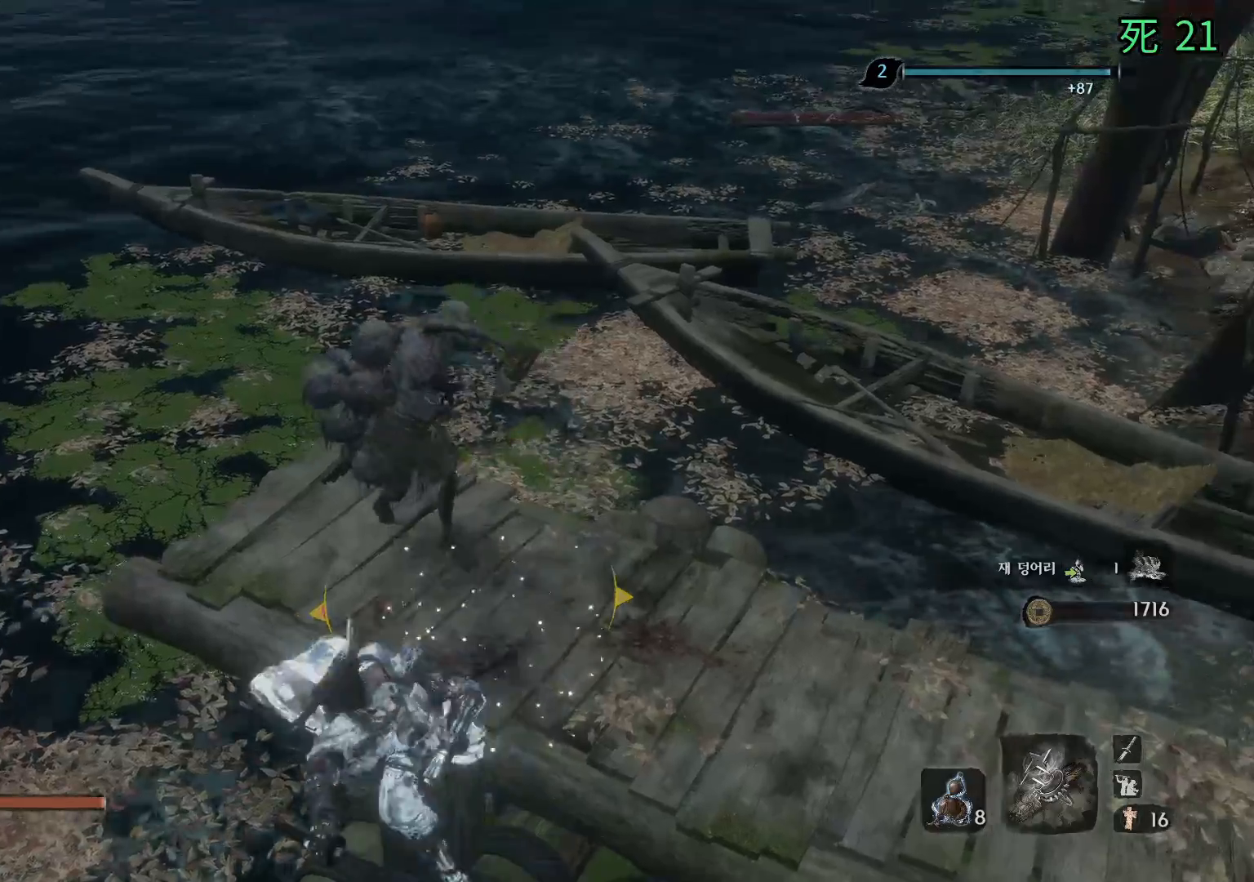
{"buttons": [], "left_stick": "center", "events": [[150, "left_stick", "up-right"], [267, "left_stick", "right"], [433, "left_stick", "center"]]}
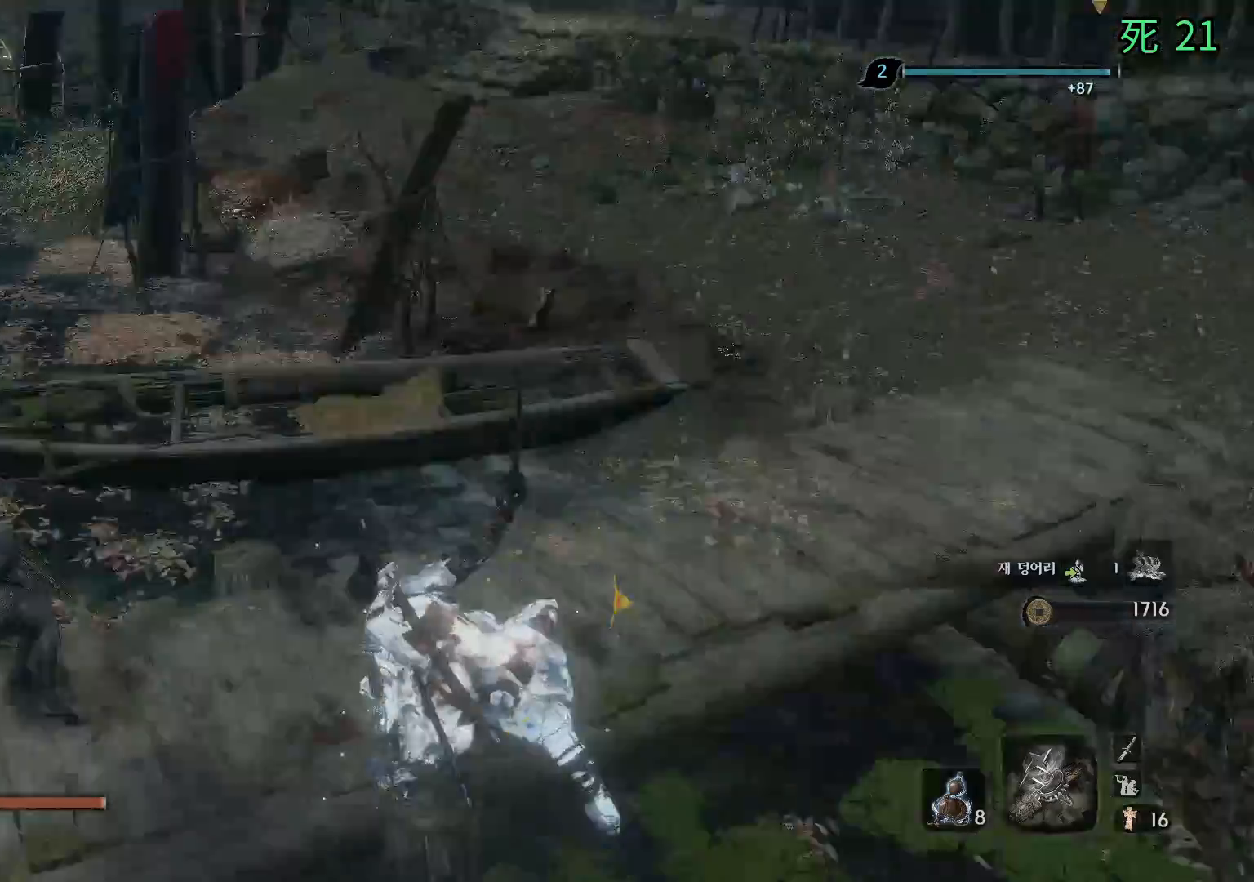
{"buttons": ["A"], "left_stick": "up-left", "events": [[283, "left_stick", "up-left"], [433, "A", "down"]]}
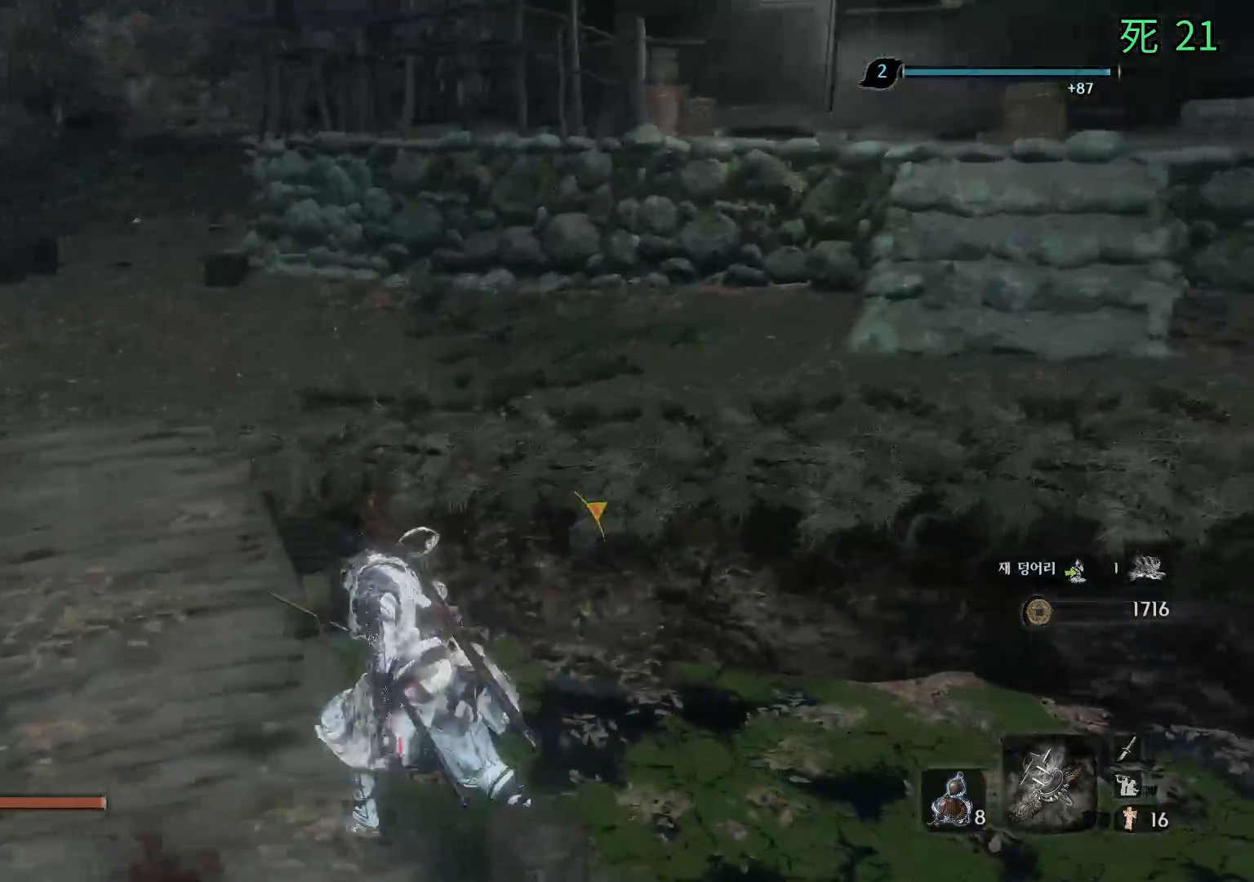
{"buttons": [], "left_stick": "up", "events": [[17, "A", "up"], [500, "left_stick", "up"]]}
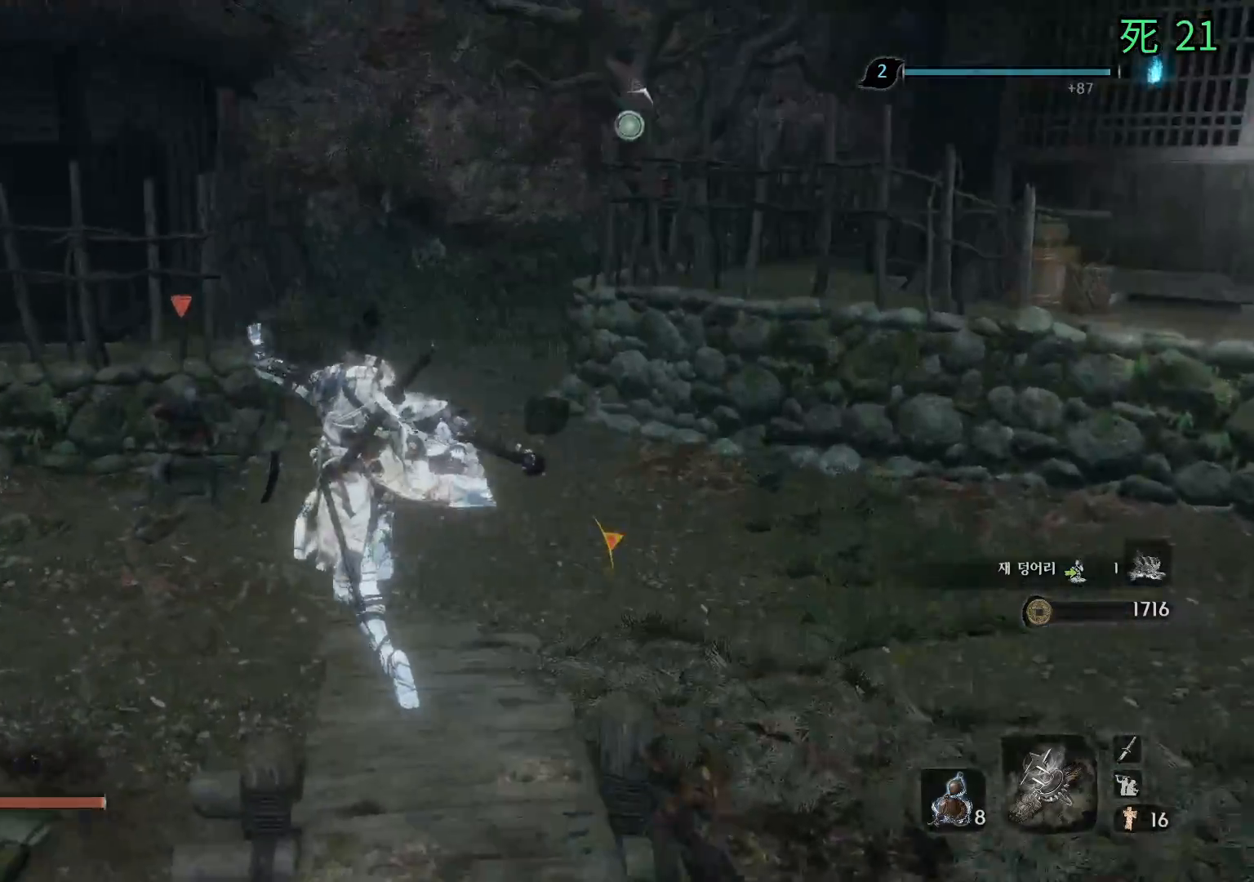
{"buttons": [], "left_stick": "up-right", "events": [[183, "left_stick", "up-right"]]}
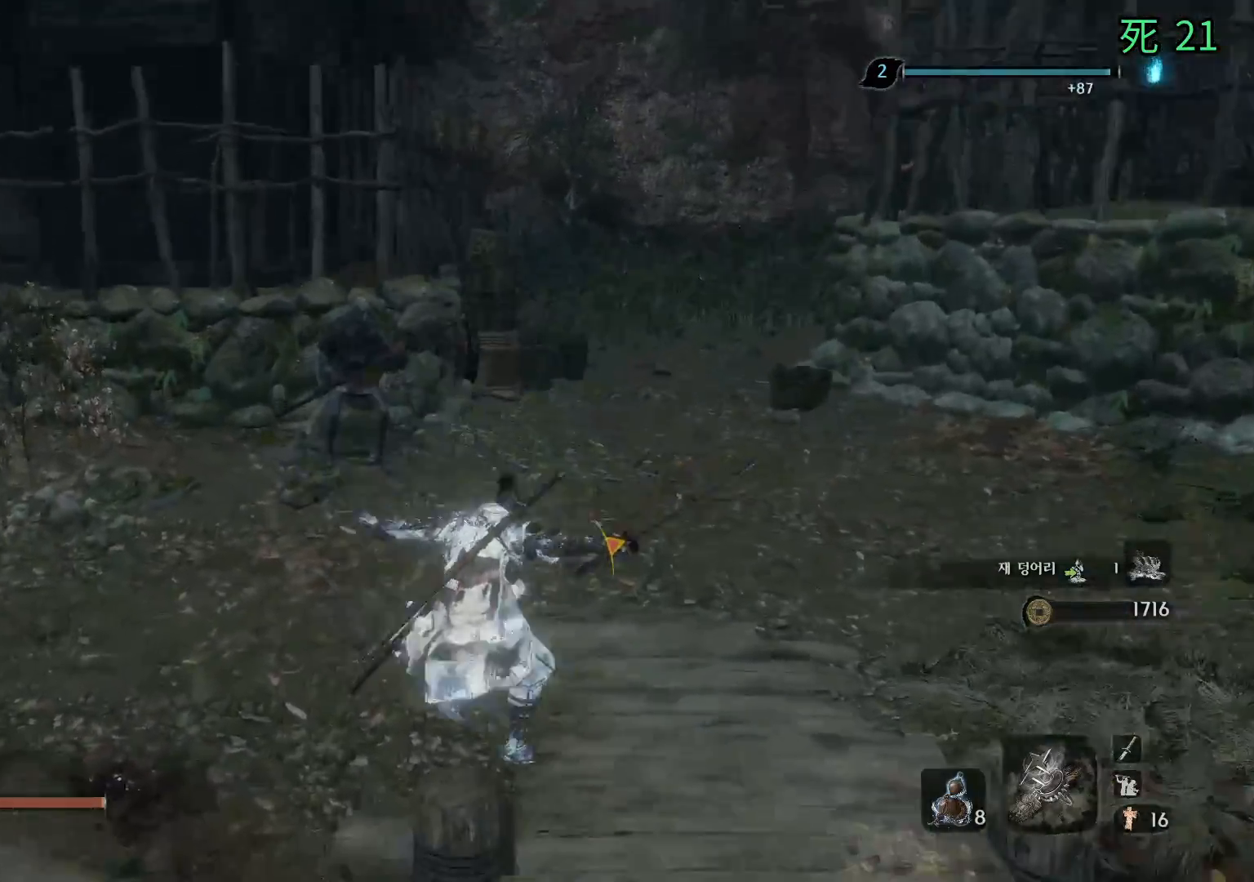
{"buttons": [], "left_stick": "up", "events": [[50, "A", "down"], [50, "left_stick", "up"], [117, "A", "up"]]}
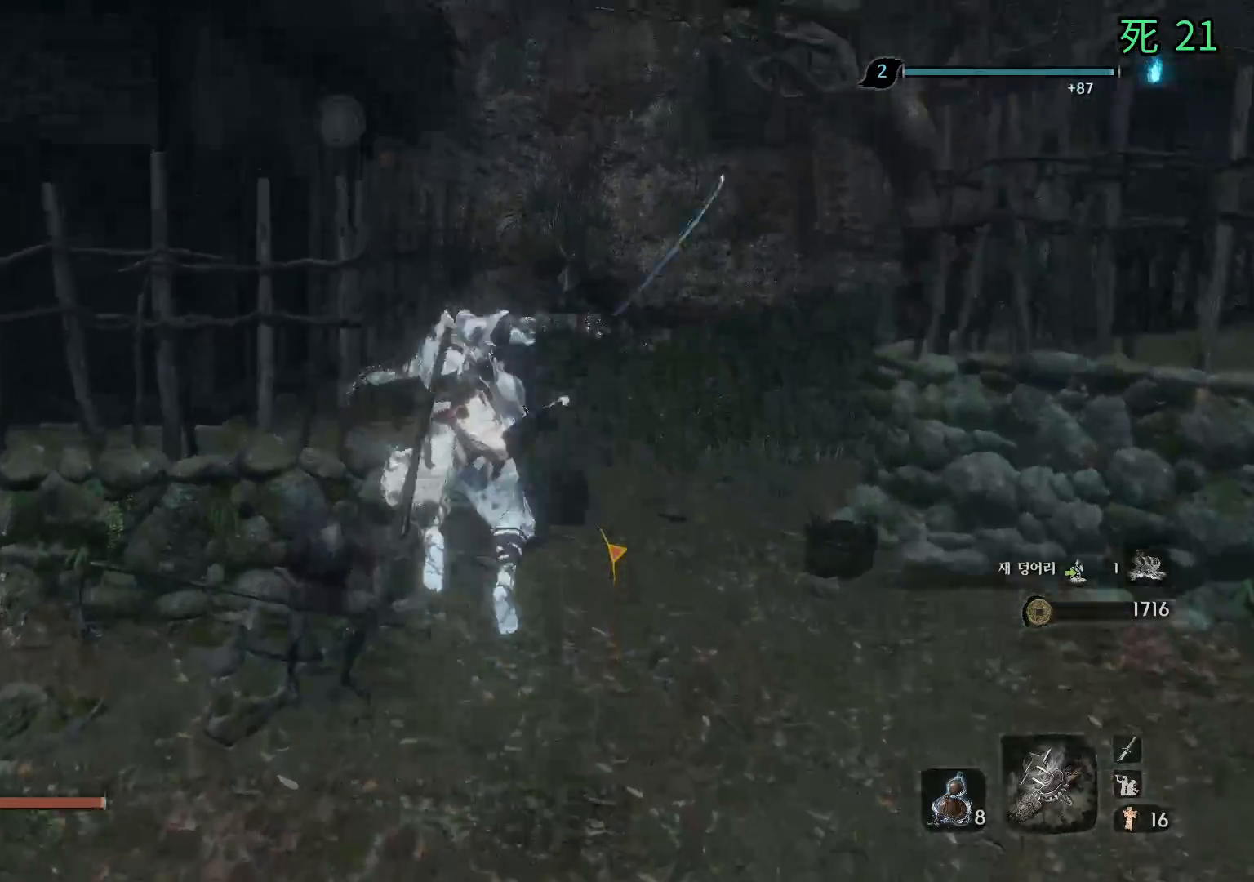
{"buttons": [], "left_stick": "center", "events": [[17, "left_stick", "center"]]}
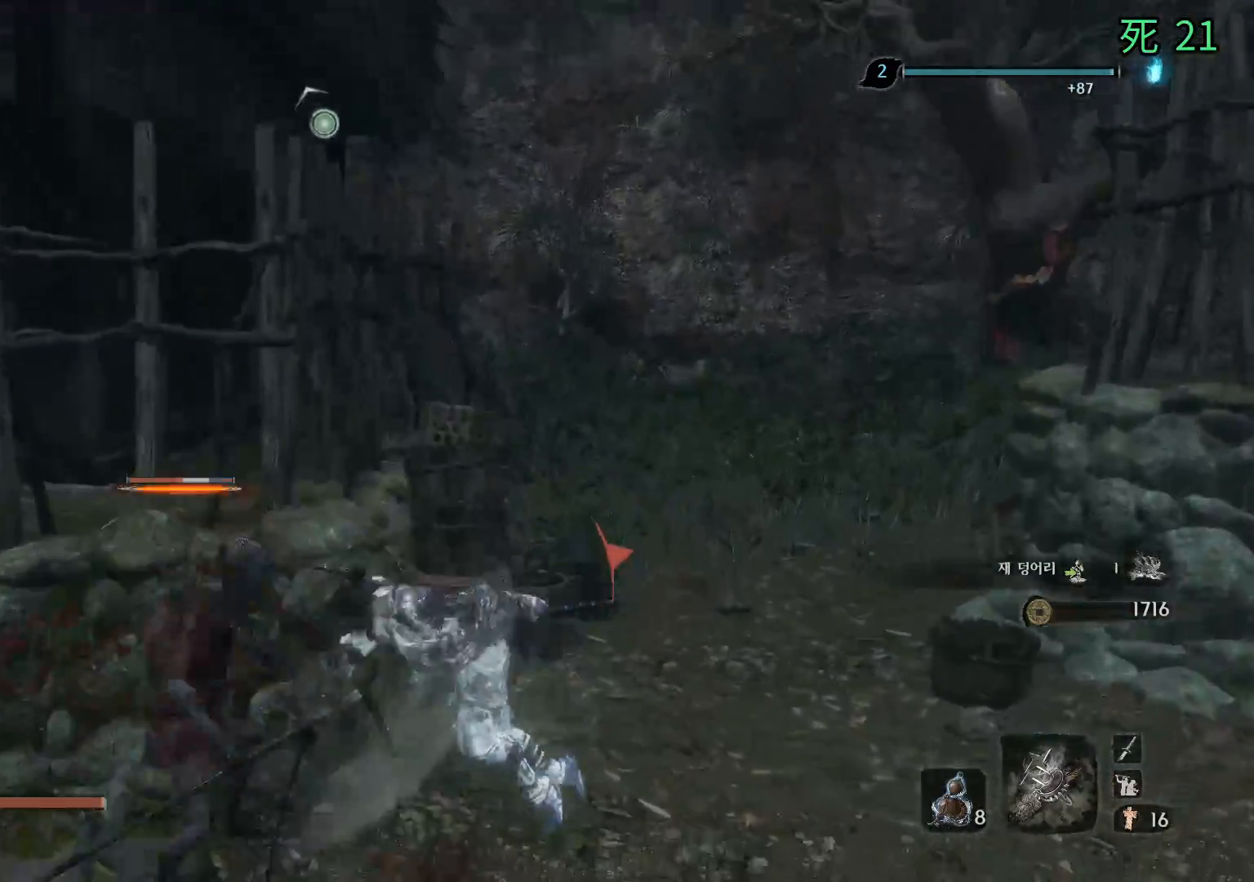
{"buttons": [], "left_stick": "down-left", "events": [[283, "left_stick", "down-left"]]}
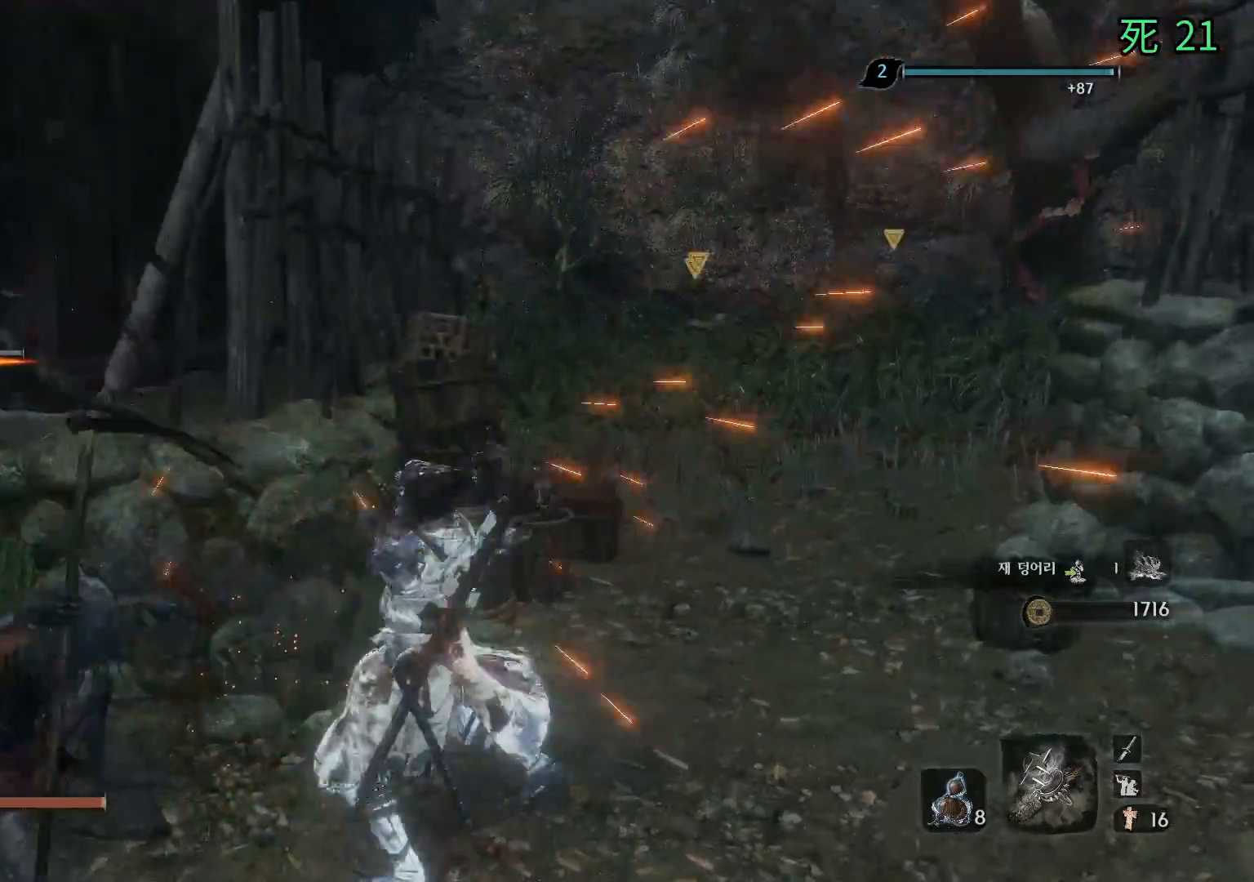
{"buttons": [], "left_stick": "center", "events": [[400, "left_stick", "center"]]}
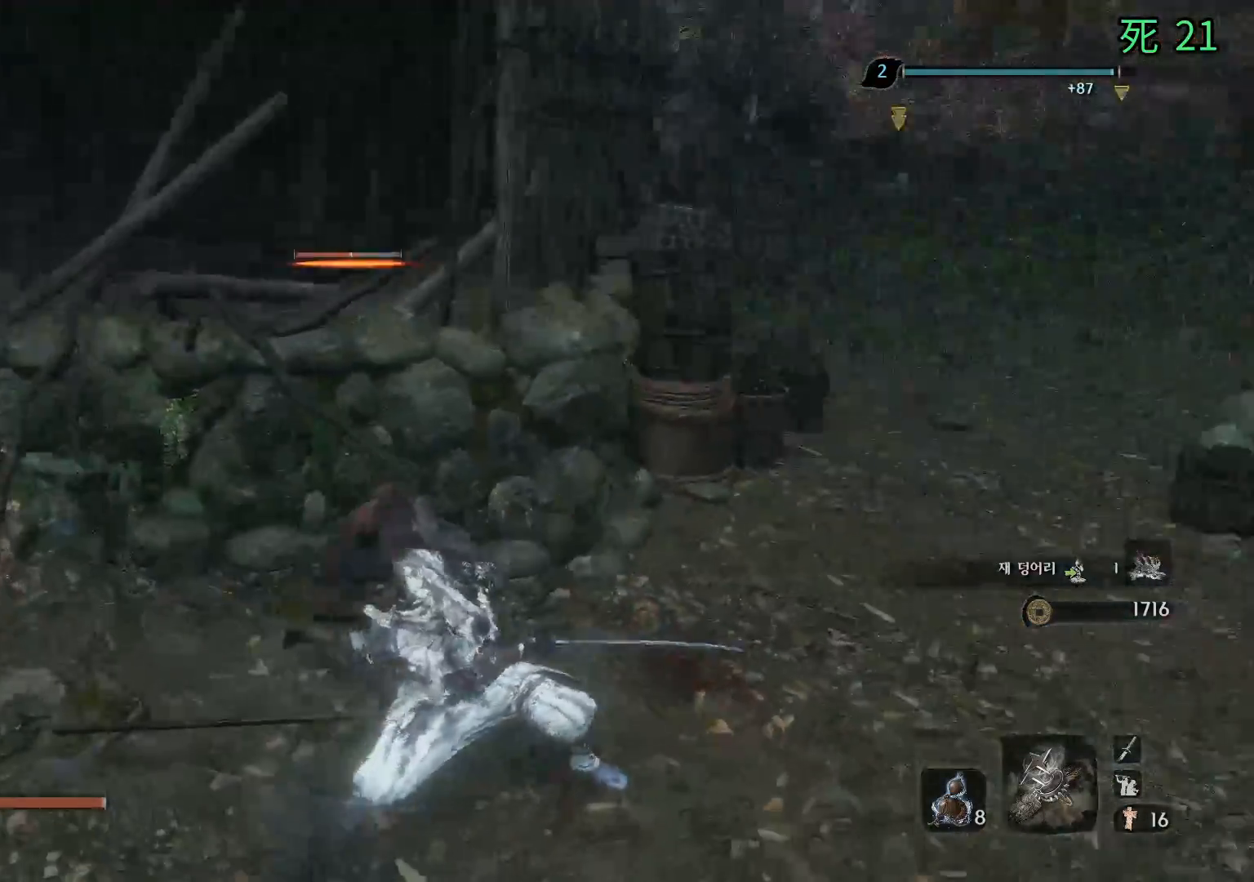
{"buttons": [], "left_stick": "up-left", "events": [[67, "left_stick", "up-left"]]}
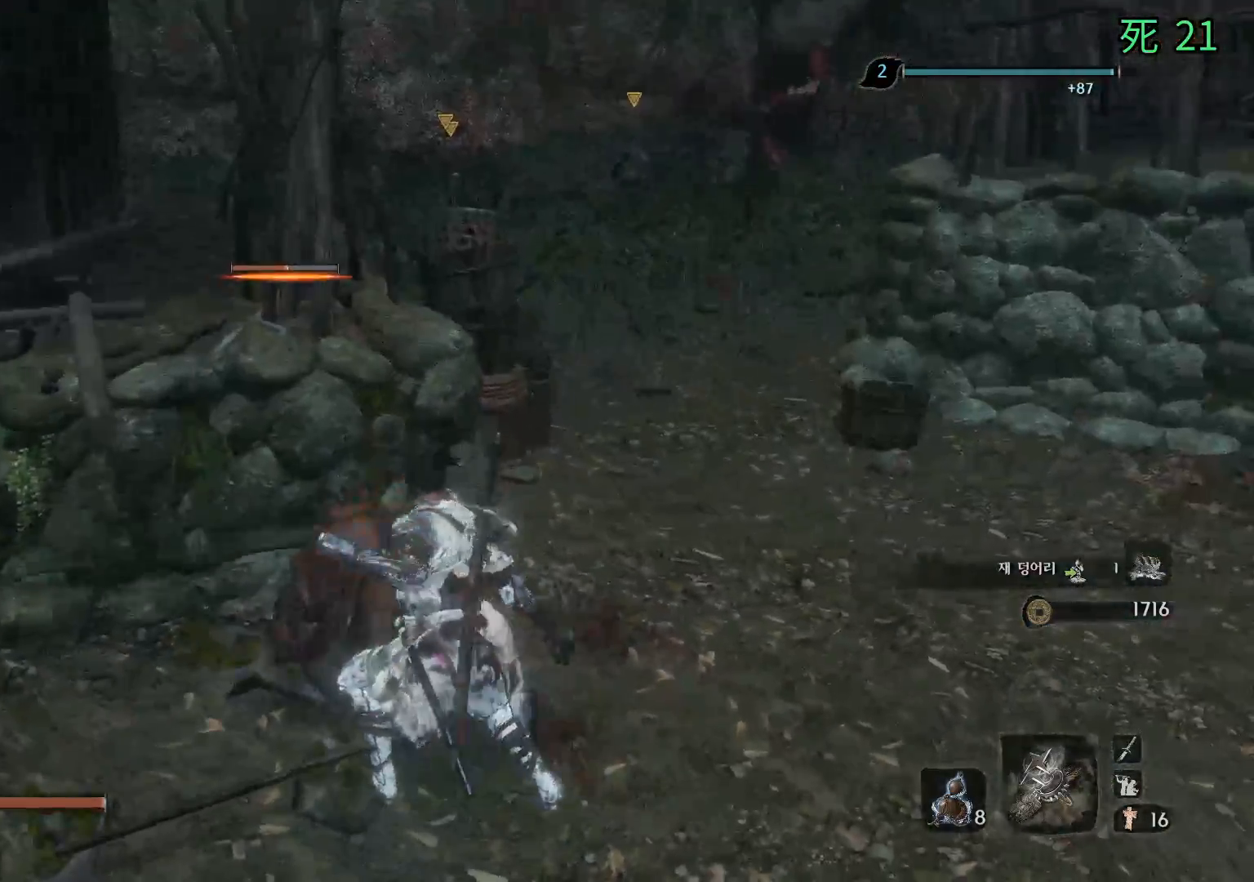
{"buttons": [], "left_stick": "center", "events": [[17, "left_stick", "center"]]}
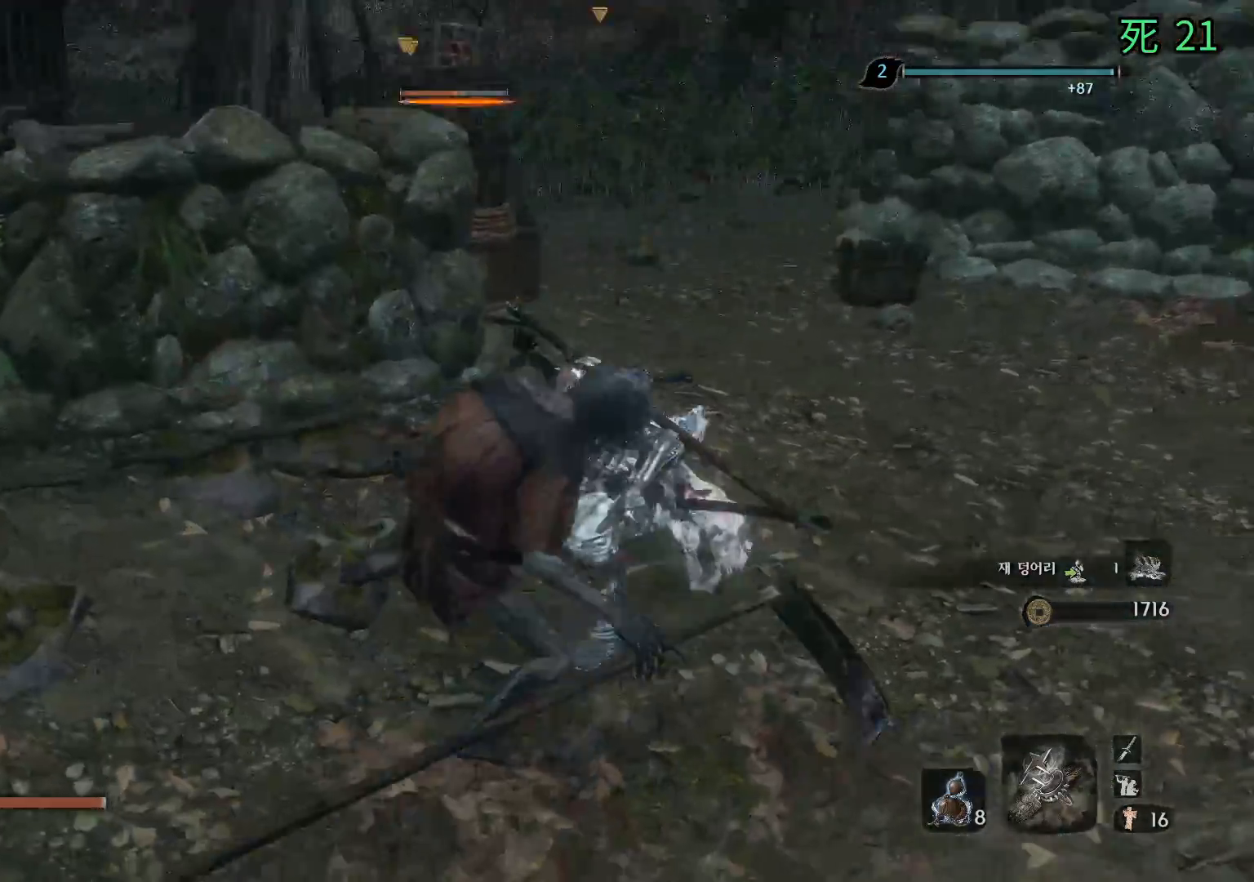
{"buttons": [], "left_stick": "center", "events": []}
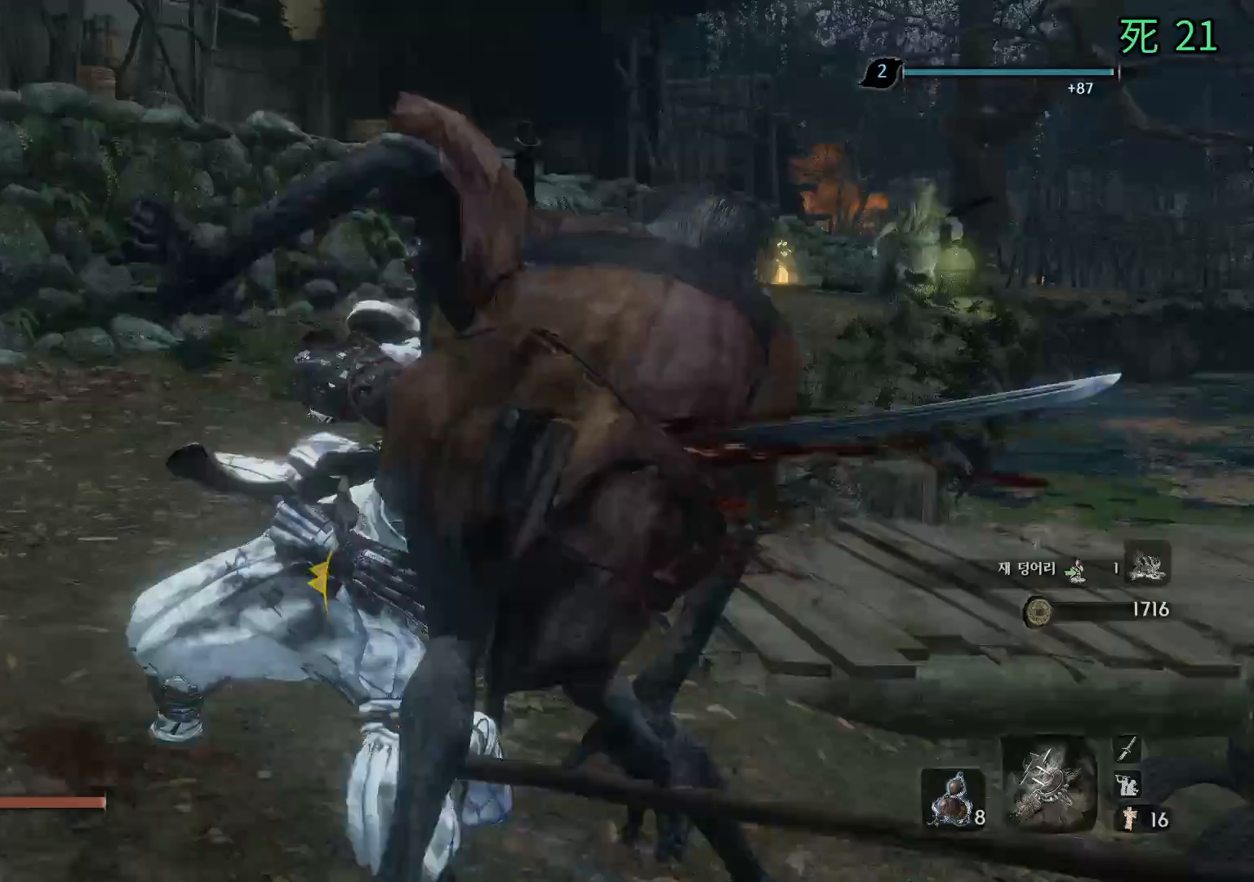
{"buttons": [], "left_stick": "center", "events": []}
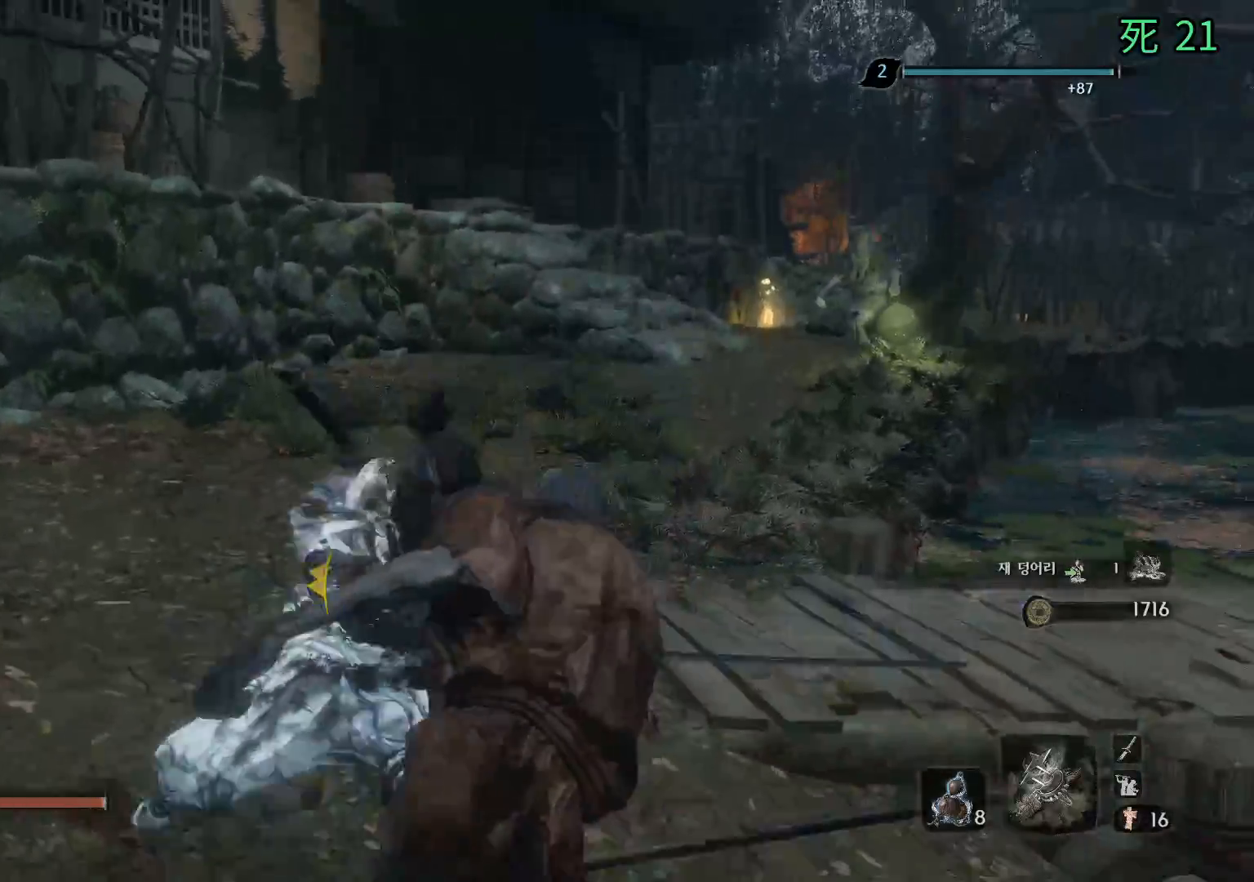
{"buttons": [], "left_stick": "center", "events": []}
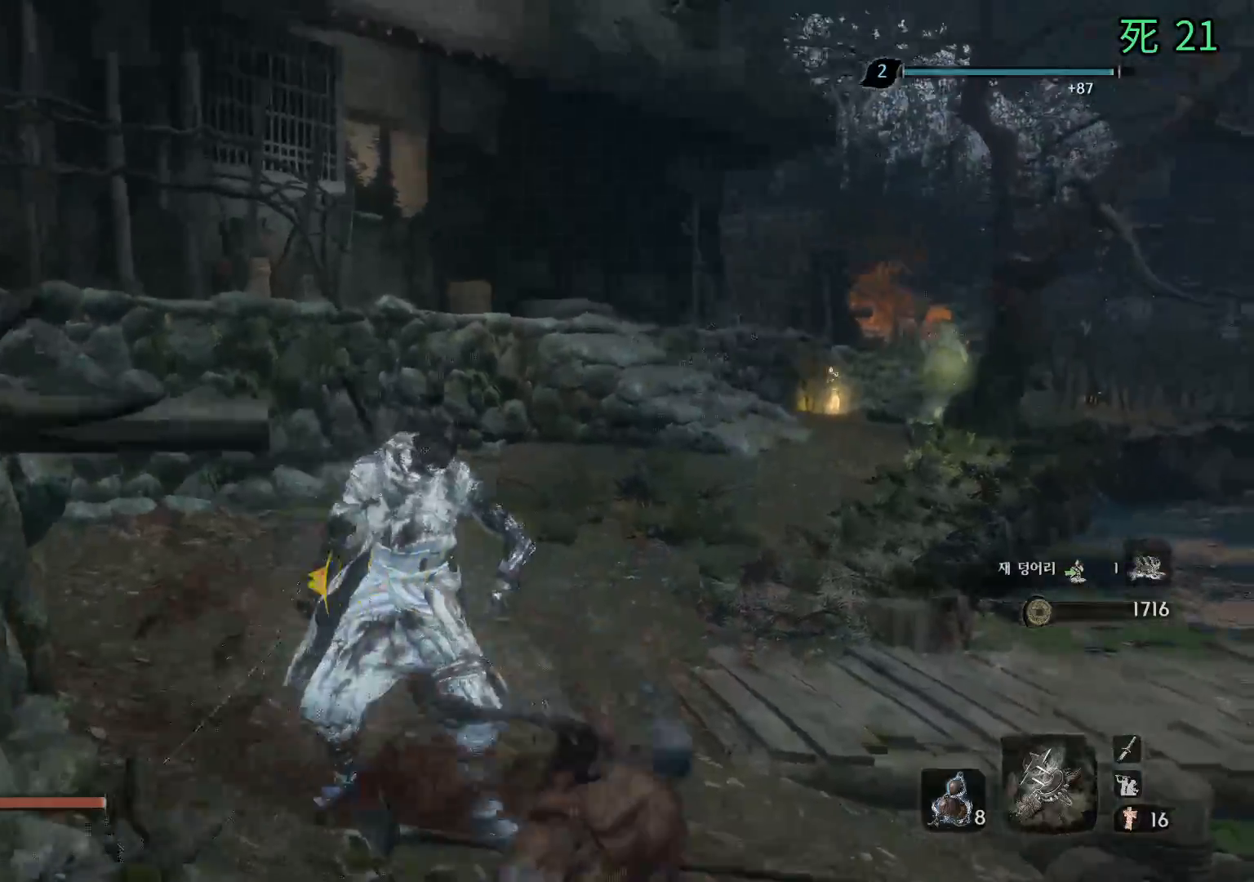
{"buttons": [], "left_stick": "up", "events": [[300, "left_stick", "up"]]}
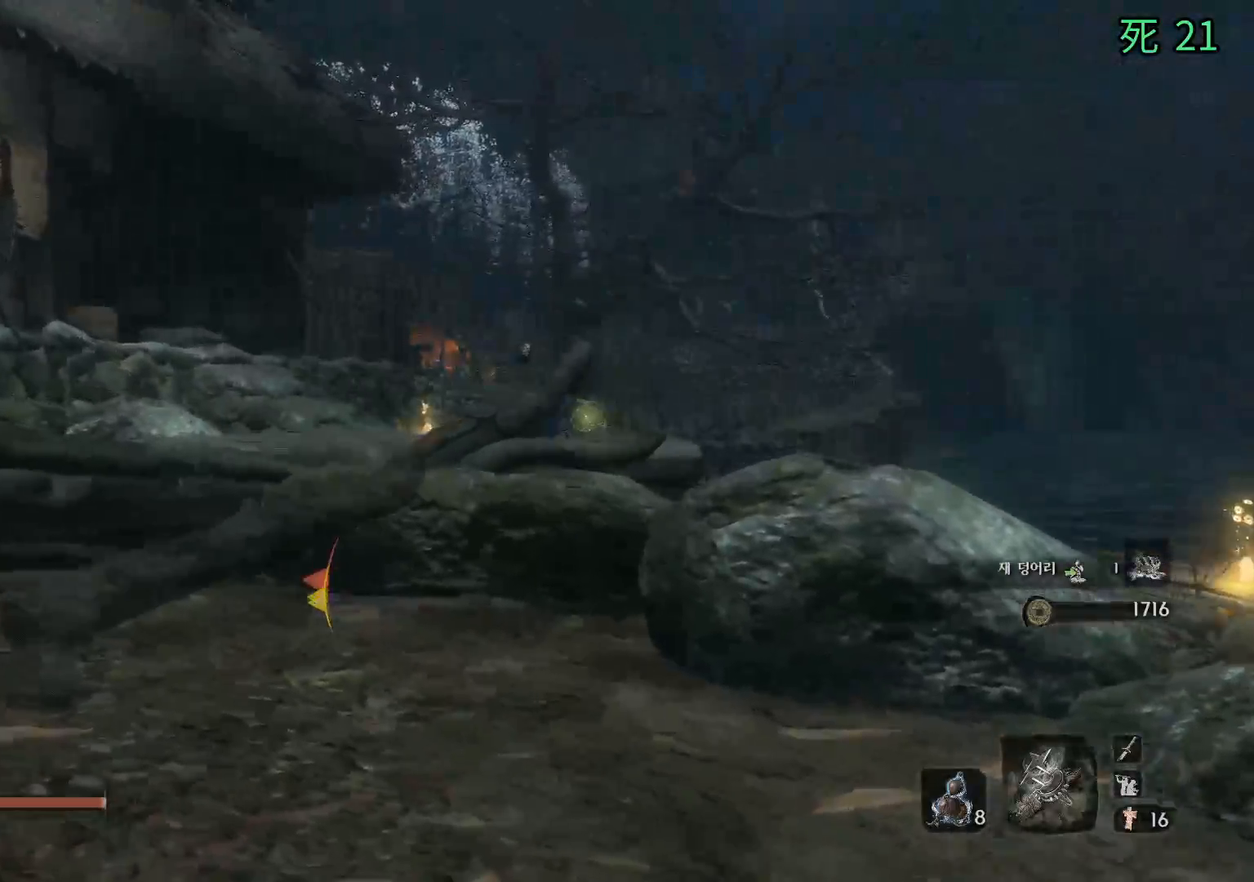
{"buttons": [], "left_stick": "up", "events": []}
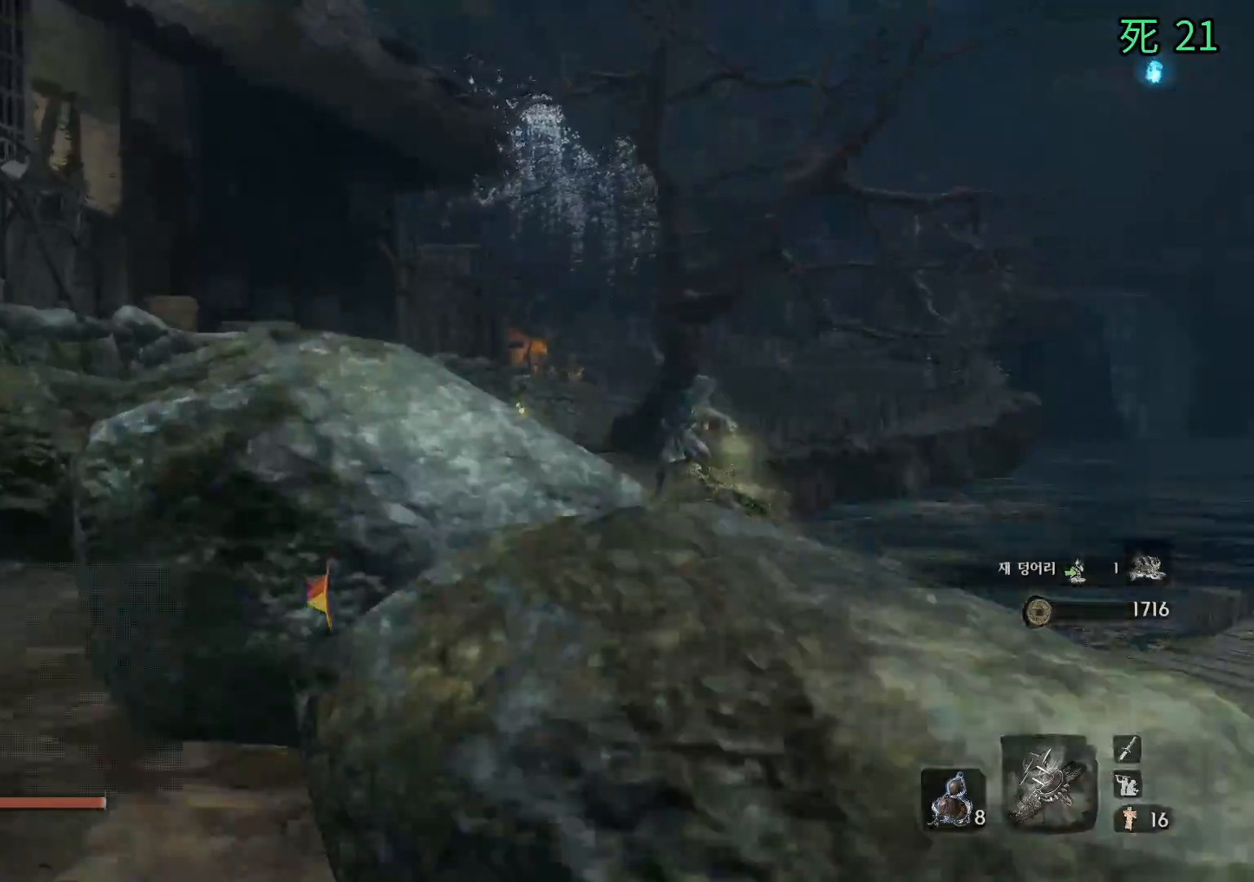
{"buttons": [], "left_stick": "up", "events": []}
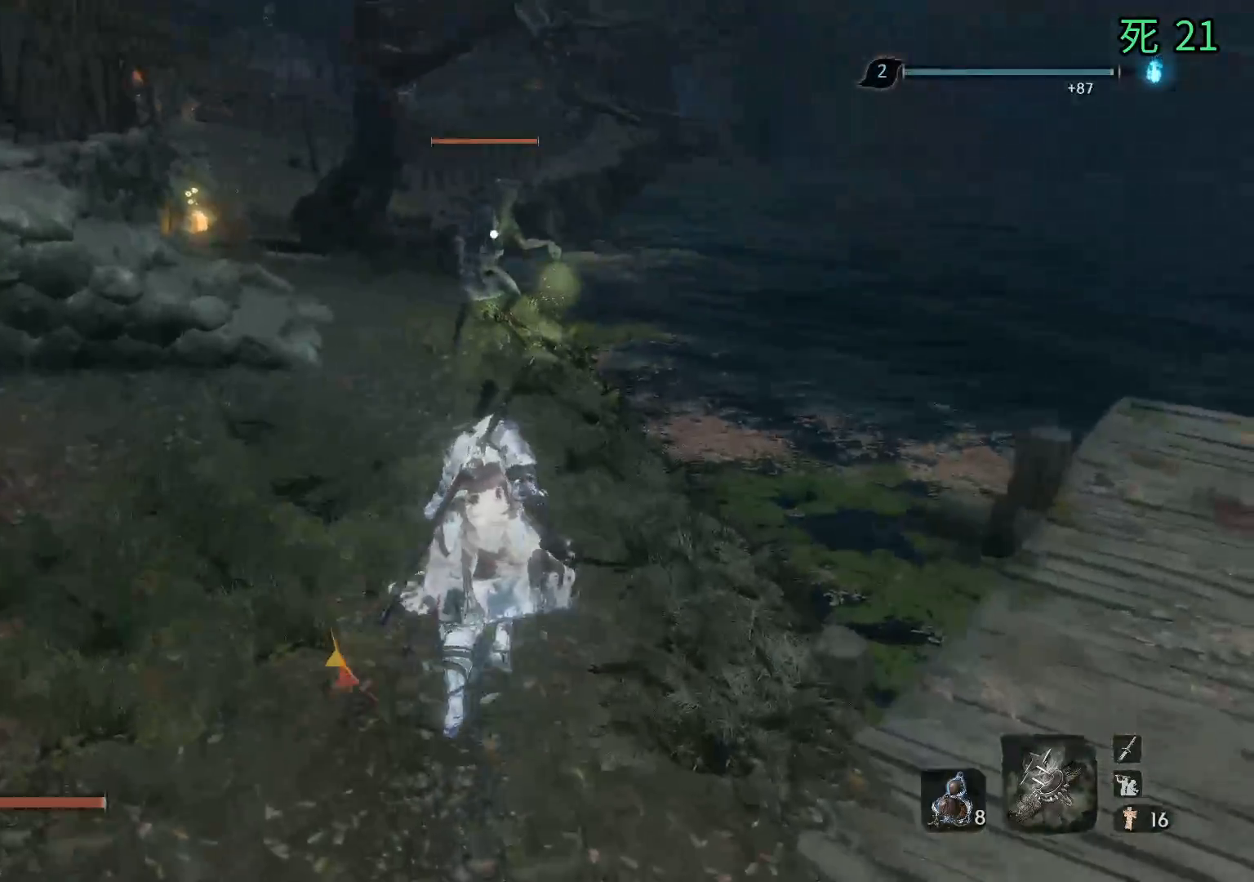
{"buttons": [], "left_stick": "up", "events": [[150, "A", "down"], [233, "A", "up"]]}